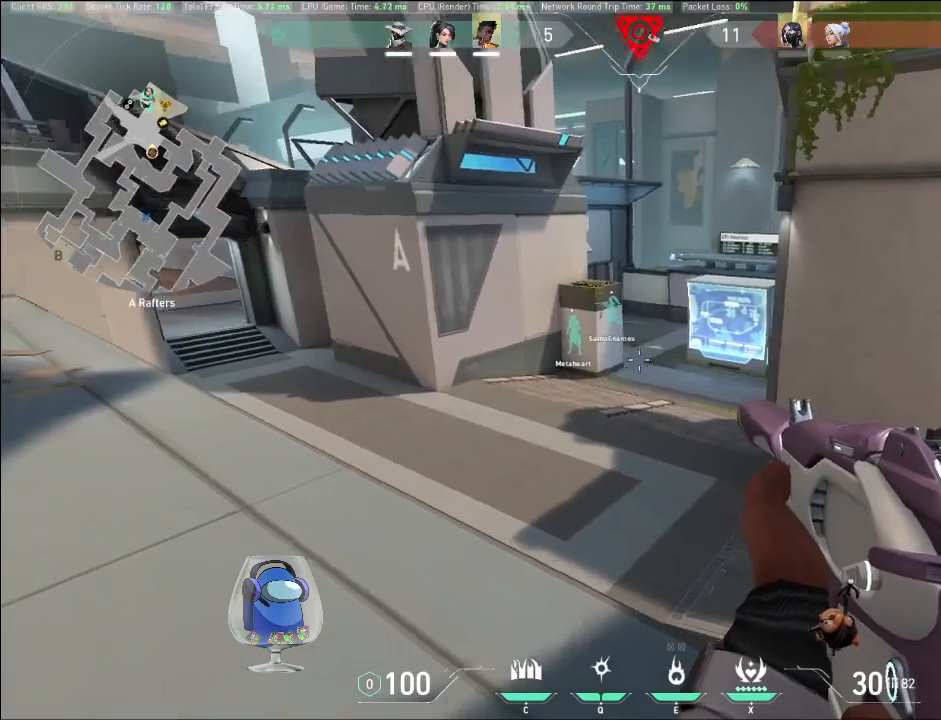
Gameplay with keyboard and mouse; each line is a JSON object with the keys and mouse buttons held at the frame after it. "events" lists presses ("down") and releases ("up") of "a", "c", "ctrl", "d", "e", "f", "q", "r", "s", "shift", "space", "tab", "v", "w", "x", "z", "mouse_left", "mouse_wheel", "mouse_right", "mouse_mb4" and "mouse_mb5" between this image and that frame as [ms after this image, input, new state], when the widget could be followed in between. "mouse_left", "mouse_wheel", "mouse_right", "mouse_mb4", "mouse_mb5" = the "left", "wheel", "right", "mb4", "mb5" buttons of the "mouse" list. No other keys are recorded. "wheel" means that the mouse wheel is clicked or scrolled. Mouse movement is not recorded.
{"keys": ["d", "shift"], "mouse": [], "events": [[67, "a", "down"], [100, "d", "up"], [333, "a", "up"], [333, "d", "down"]]}
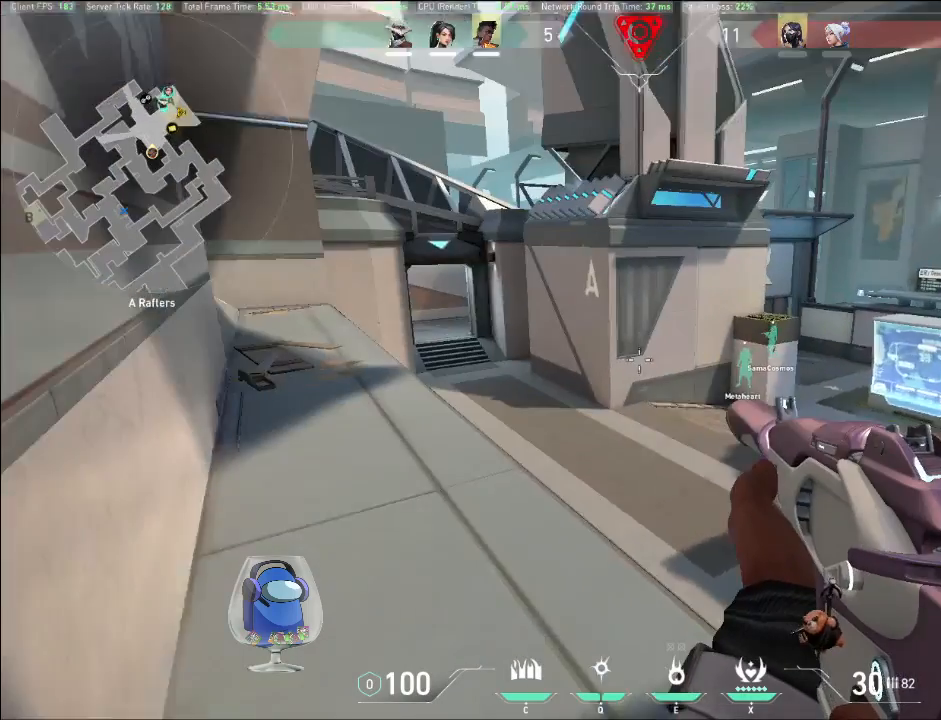
{"keys": ["shift"], "mouse": [], "events": [[33, "a", "down"], [33, "d", "up"], [300, "a", "up"], [300, "d", "down"], [500, "d", "up"]]}
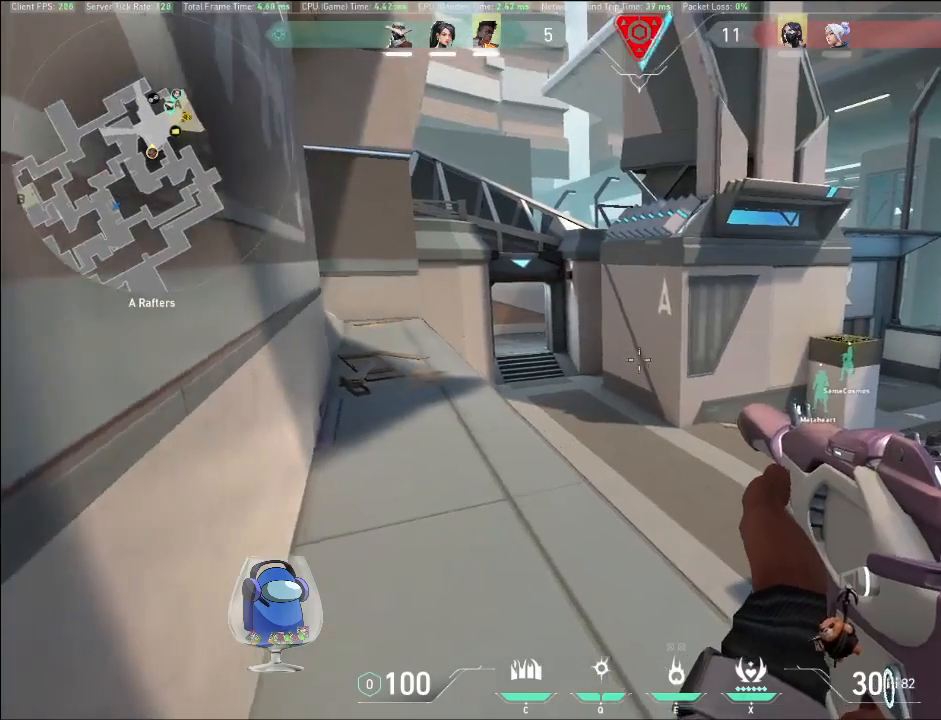
{"keys": ["a", "shift"], "mouse": [], "events": [[67, "a", "down"], [200, "d", "down"], [233, "a", "up"], [400, "d", "up"], [433, "a", "down"]]}
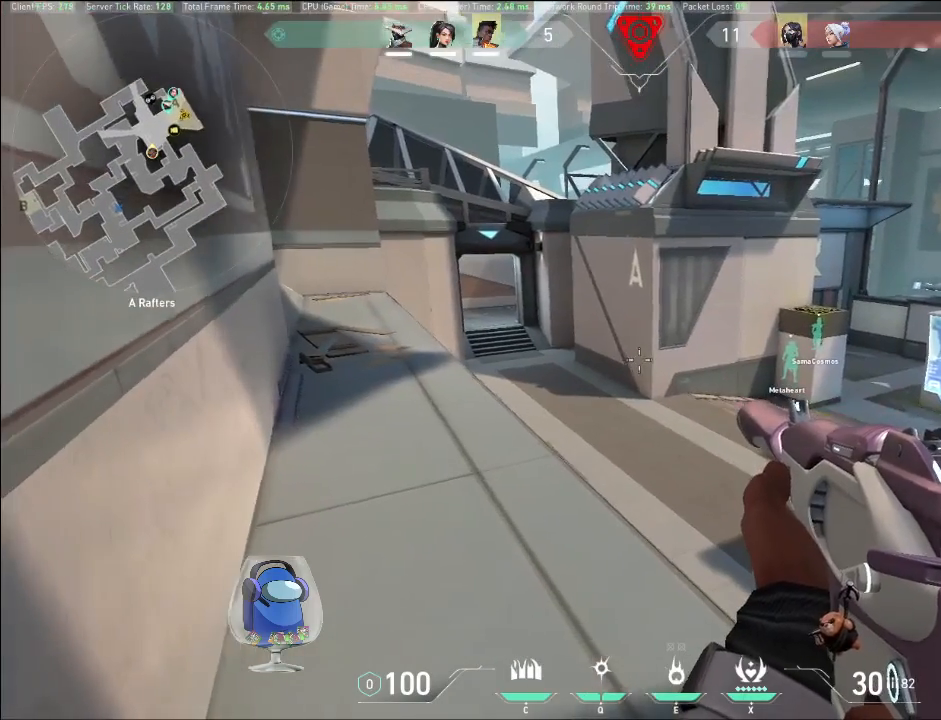
{"keys": ["a", "shift"], "mouse": [], "events": [[133, "d", "down"], [167, "a", "up"], [333, "a", "down"], [333, "d", "up"]]}
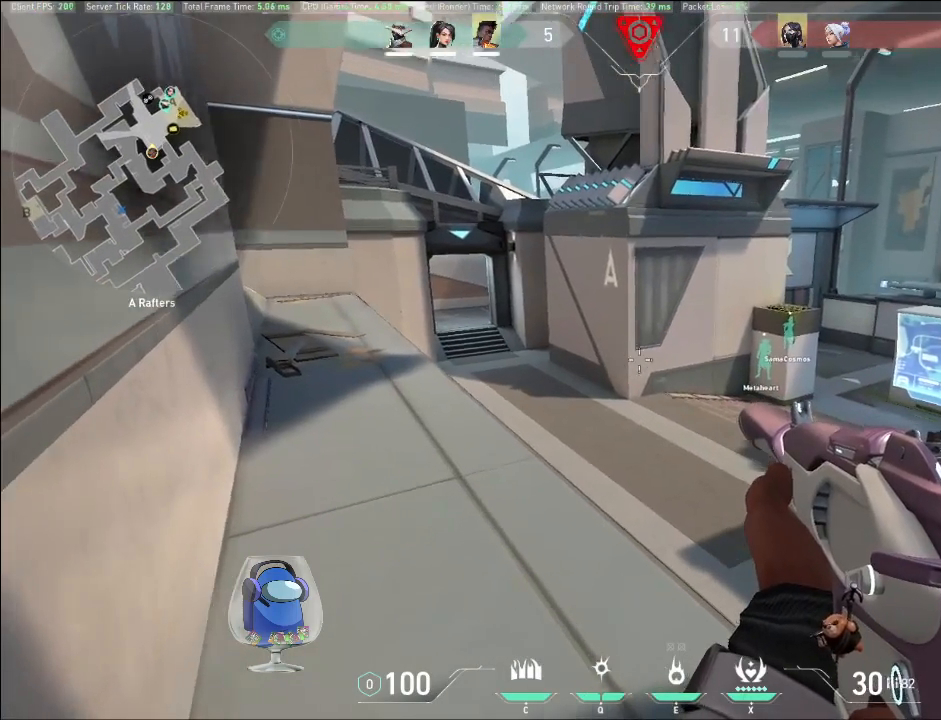
{"keys": ["d", "shift"], "mouse": [], "events": [[33, "a", "up"], [33, "d", "down"], [200, "d", "up"], [233, "a", "down"], [433, "a", "up"], [433, "d", "down"]]}
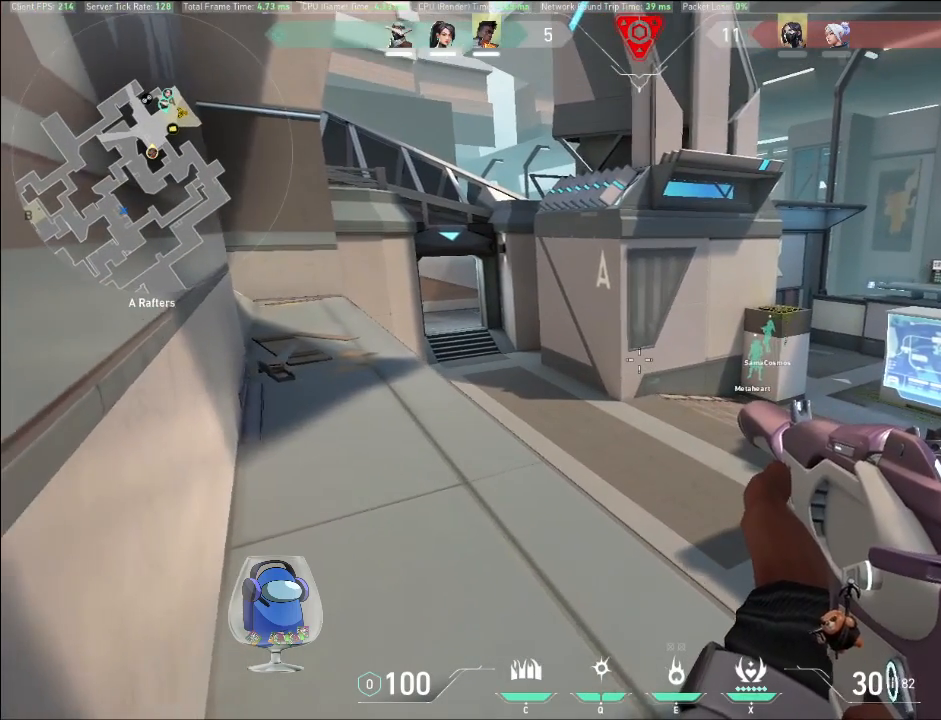
{"keys": ["d", "shift"], "mouse": [], "events": [[133, "a", "down"], [133, "d", "up"], [367, "a", "up"], [367, "d", "down"]]}
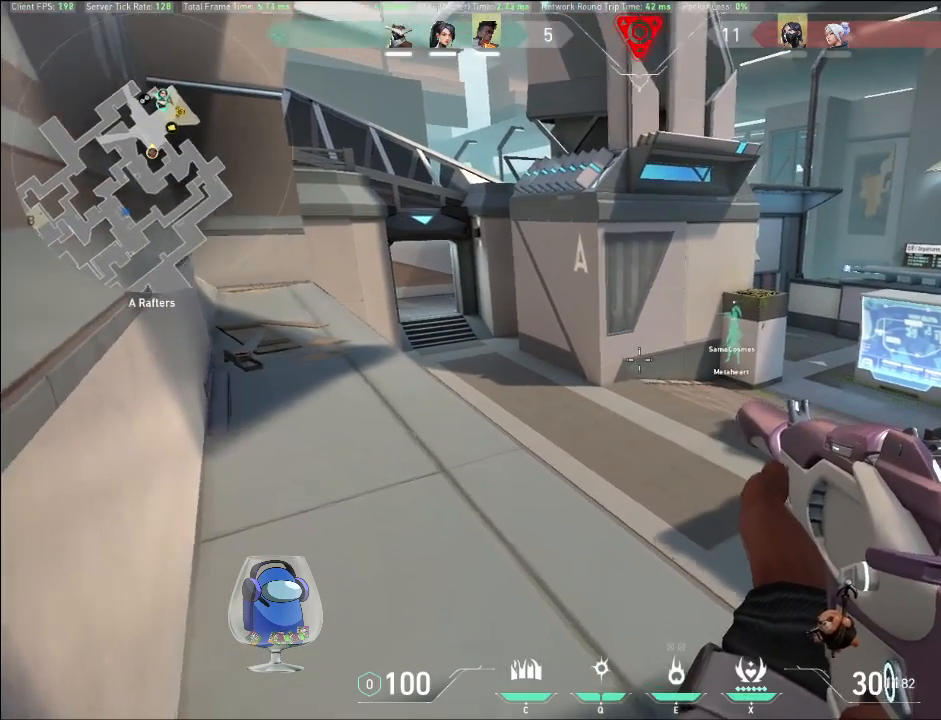
{"keys": ["a", "shift"], "mouse": [], "events": [[67, "a", "down"], [67, "d", "up"], [300, "a", "up"], [300, "d", "down"], [467, "a", "down"], [500, "d", "up"]]}
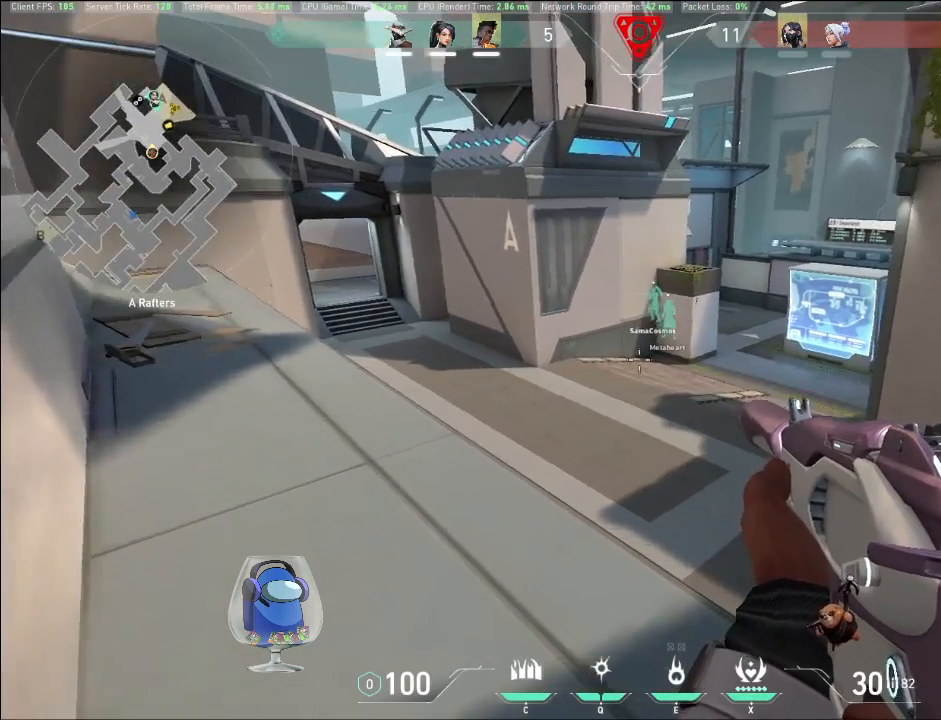
{"keys": ["a", "shift"], "mouse": [], "events": [[200, "d", "down"], [233, "a", "up"], [367, "a", "down"], [433, "d", "up"]]}
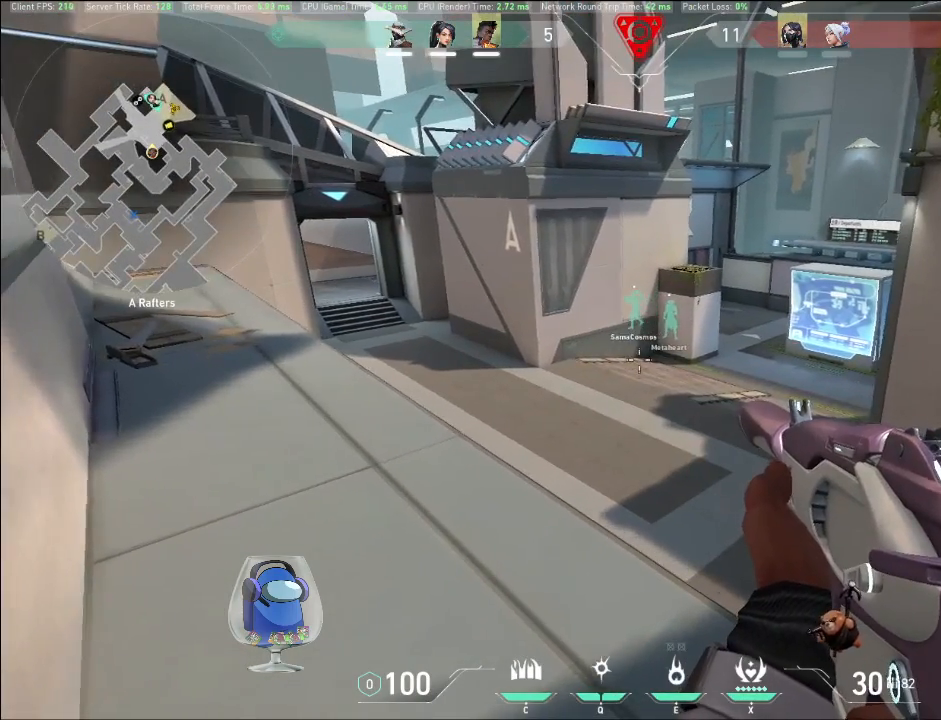
{"keys": ["a", "shift"], "mouse": [], "events": [[100, "a", "up"], [100, "d", "down"], [300, "a", "down"], [300, "d", "up"]]}
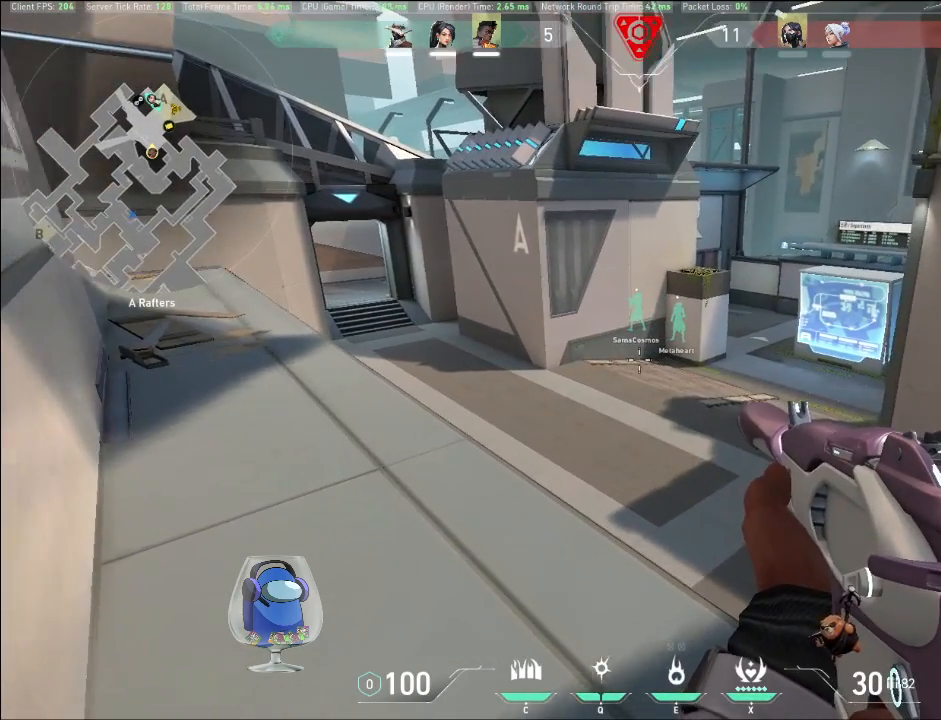
{"keys": ["d", "shift"], "mouse": [], "events": [[33, "a", "up"], [33, "d", "down"], [233, "a", "down"], [233, "d", "up"], [433, "a", "up"], [433, "d", "down"]]}
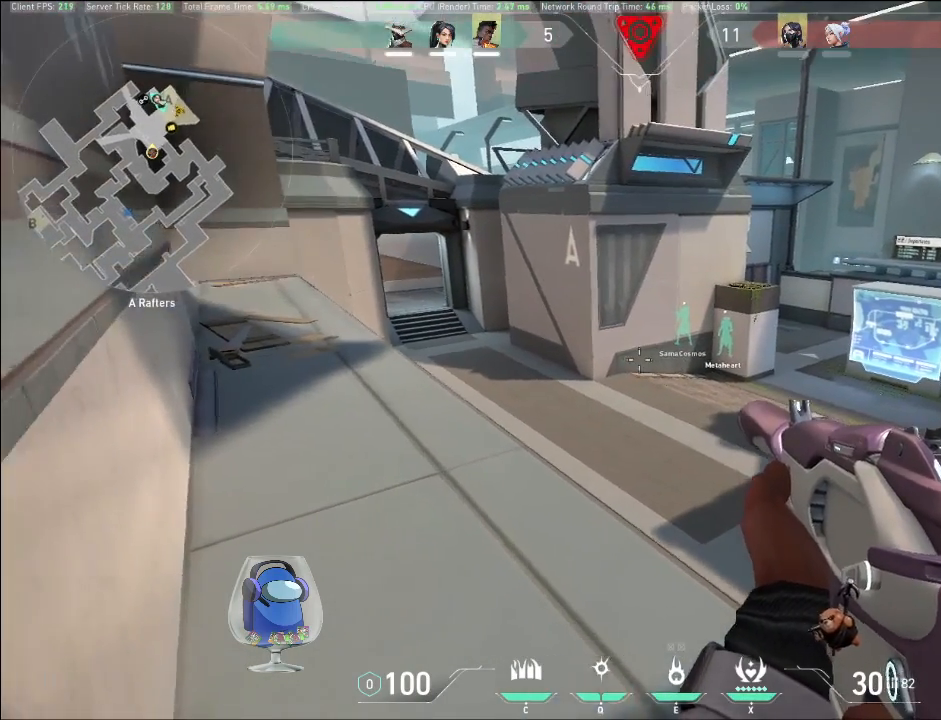
{"keys": ["d", "shift"], "mouse": [], "events": [[133, "a", "down"], [167, "d", "up"], [333, "d", "down"], [400, "a", "up"]]}
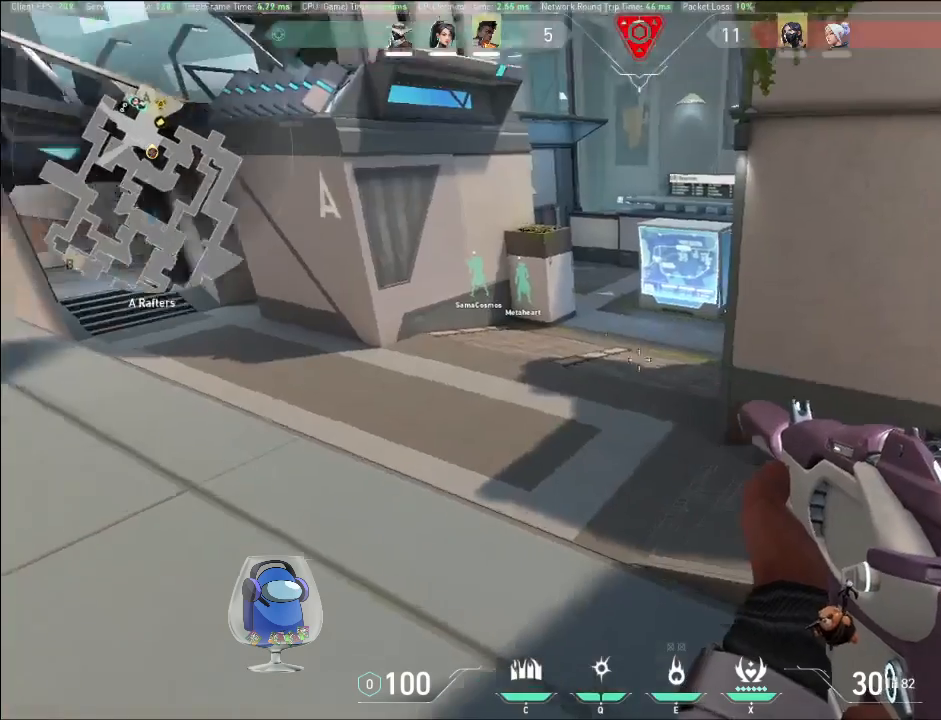
{"keys": ["a", "shift"], "mouse": [], "events": [[67, "a", "down"], [67, "d", "up"], [233, "d", "down"], [300, "a", "up"], [467, "d", "up"], [500, "a", "down"]]}
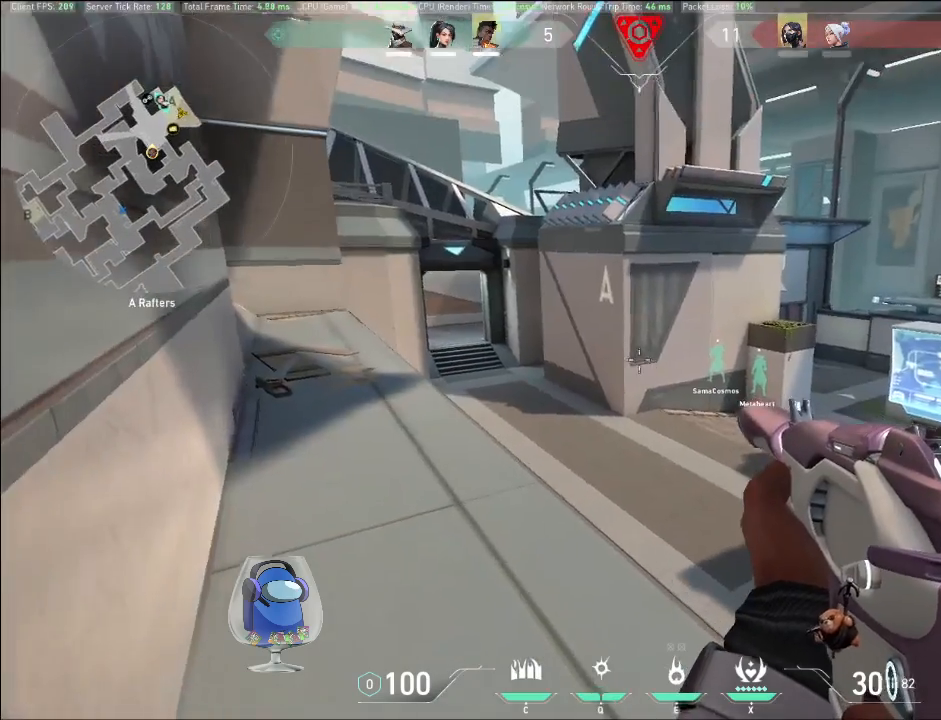
{"keys": ["a", "shift"], "mouse": [], "events": [[100, "d", "down"], [133, "a", "up"], [300, "a", "down"], [300, "d", "up"]]}
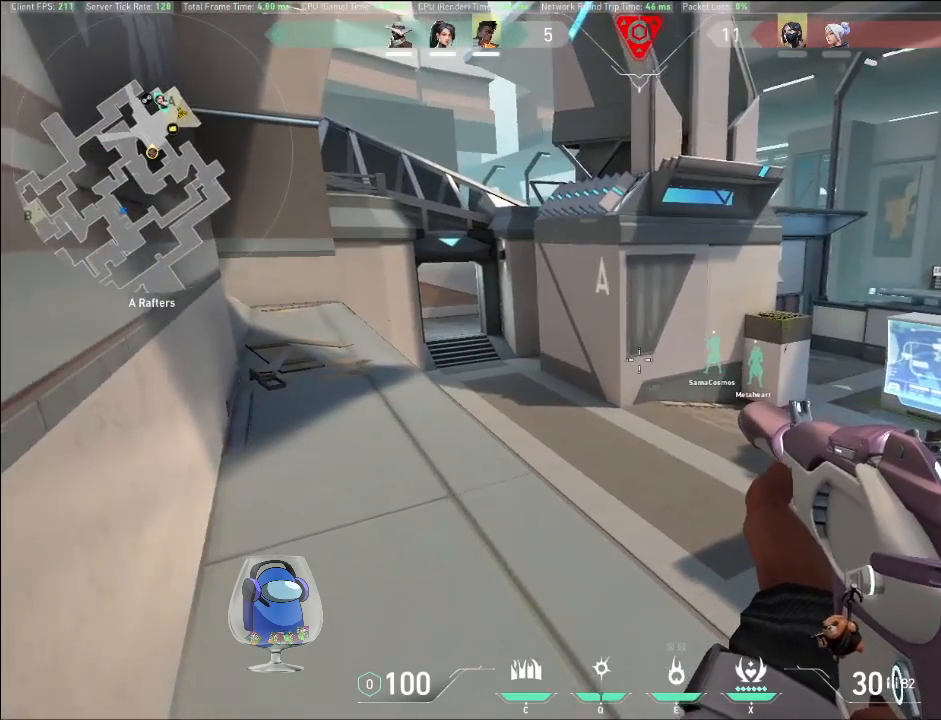
{"keys": ["d", "shift"], "mouse": [], "events": [[67, "a", "up"], [67, "d", "down"], [267, "a", "down"], [267, "d", "up"], [500, "a", "up"], [500, "d", "down"]]}
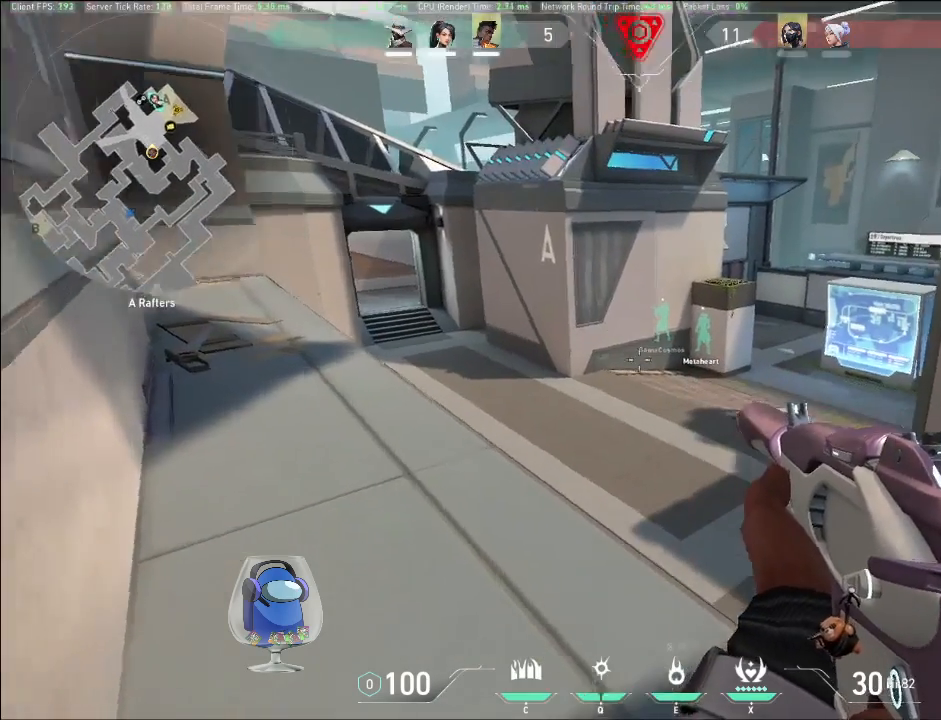
{"keys": ["a", "shift"], "mouse": [], "events": [[267, "a", "down"], [267, "d", "up"]]}
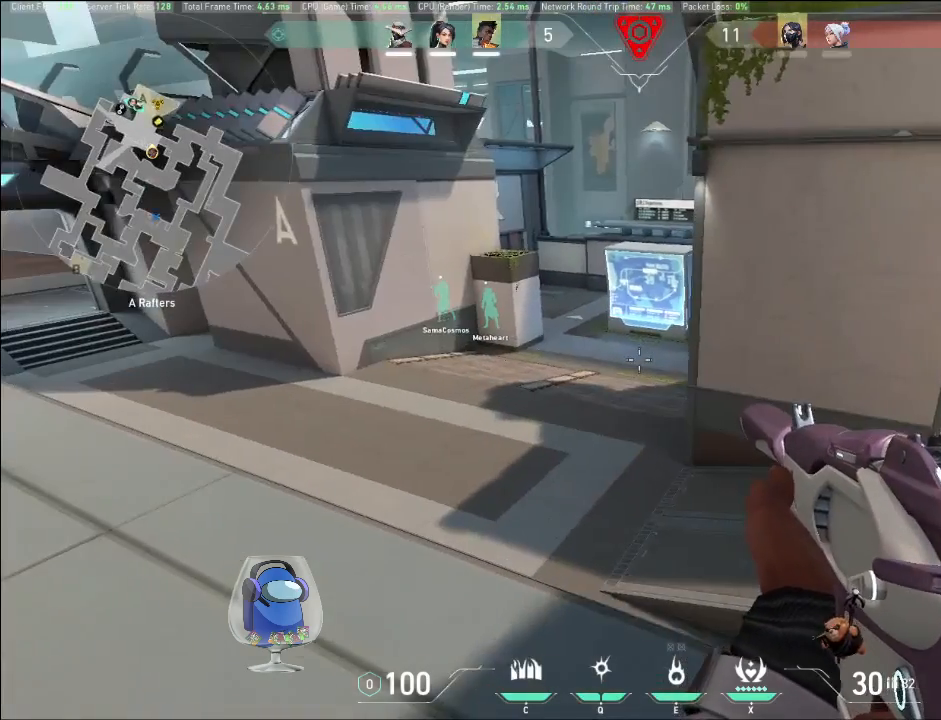
{"keys": ["a", "d", "shift"], "mouse": [], "events": [[33, "a", "up"], [33, "d", "down"], [267, "a", "down"], [267, "d", "up"], [467, "d", "down"]]}
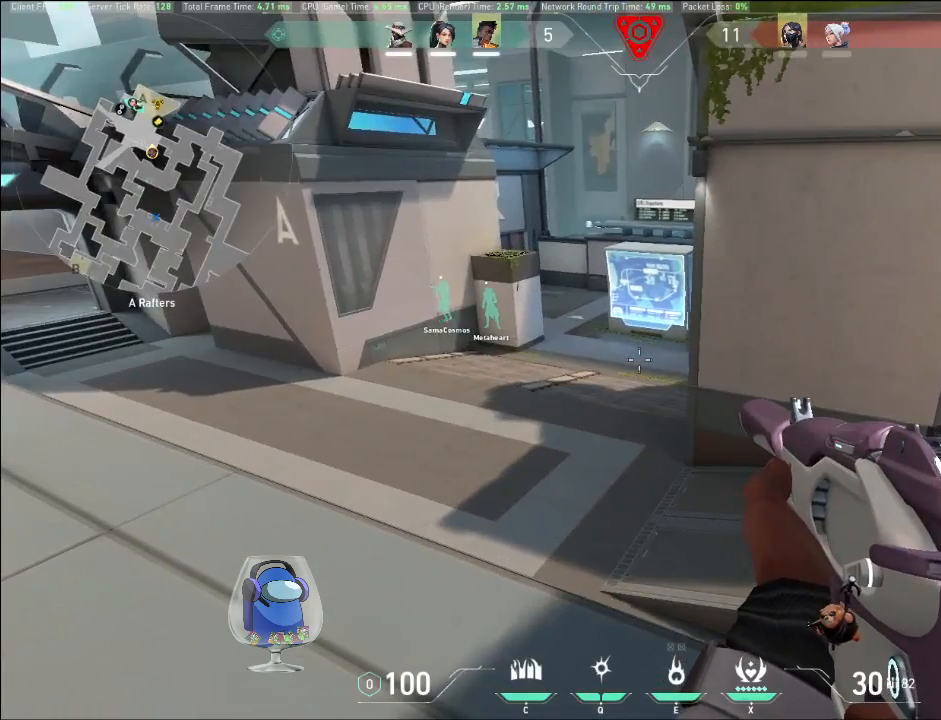
{"keys": ["a", "shift"], "mouse": [], "events": [[33, "a", "up"], [133, "d", "up"], [367, "d", "down"], [433, "a", "down"], [467, "d", "up"]]}
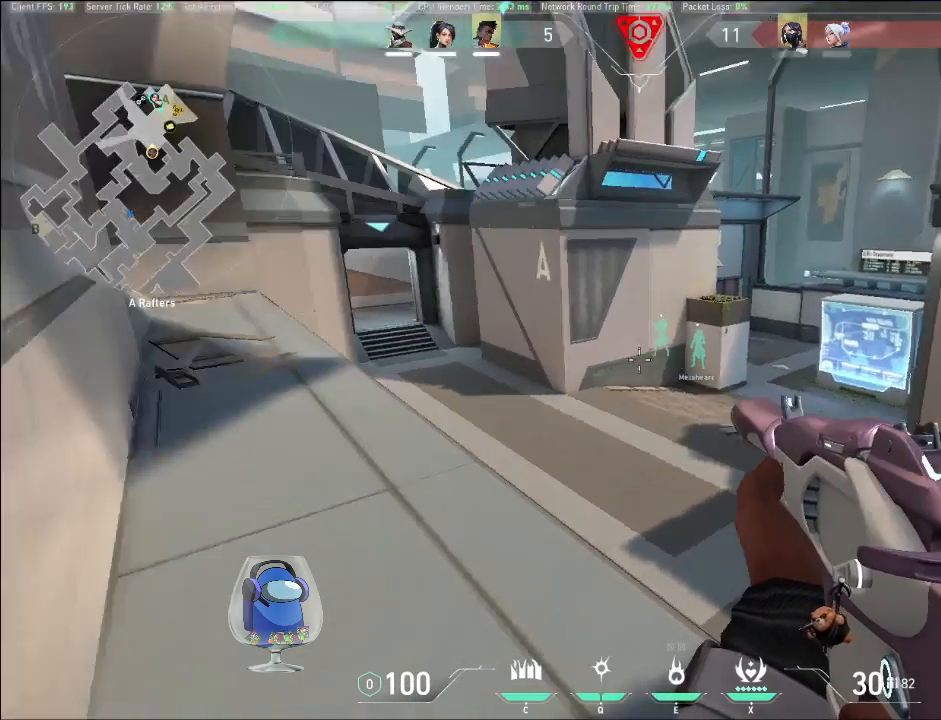
{"keys": ["a", "shift"], "mouse": [], "events": [[233, "a", "up"], [333, "d", "down"], [467, "a", "down"], [467, "d", "up"]]}
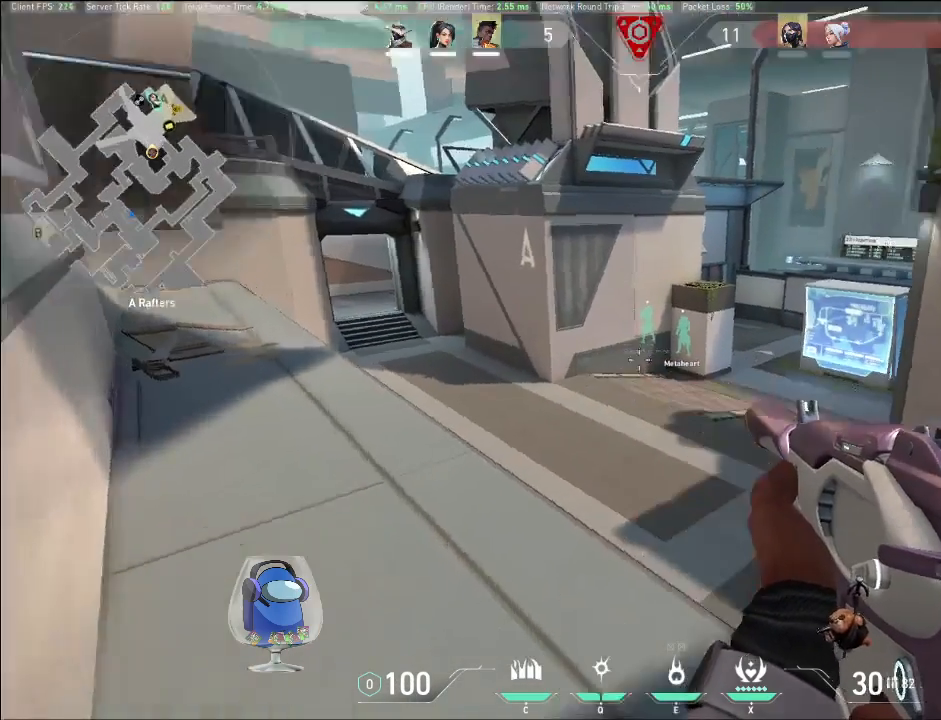
{"keys": ["d", "shift"], "mouse": [], "events": [[167, "d", "down"], [200, "a", "up"]]}
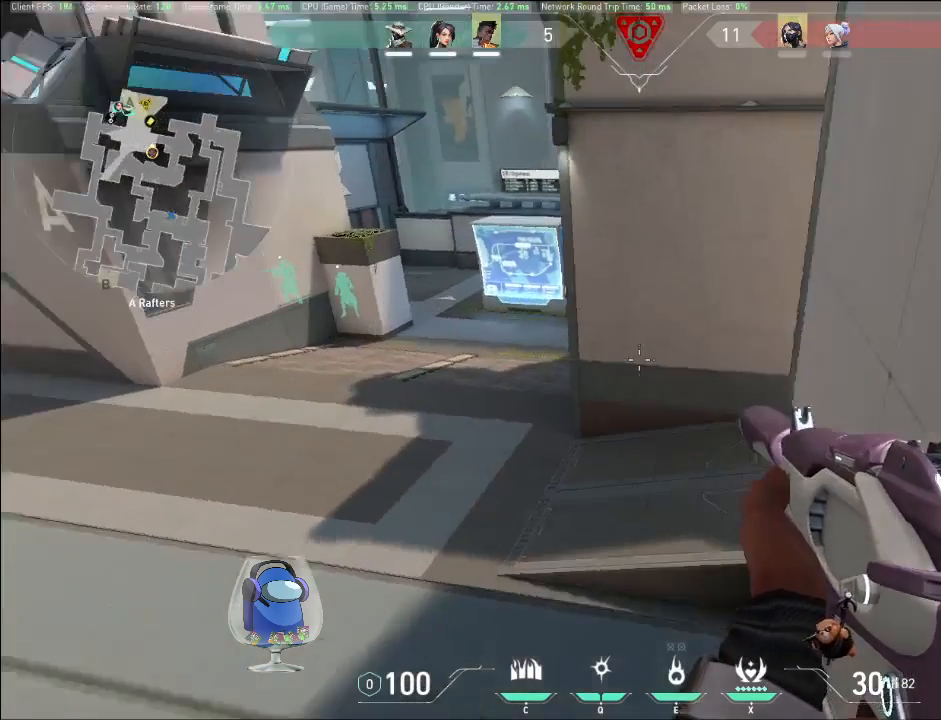
{"keys": ["d", "shift"], "mouse": [], "events": [[33, "a", "down"], [33, "d", "up"], [367, "a", "up"], [367, "d", "down"]]}